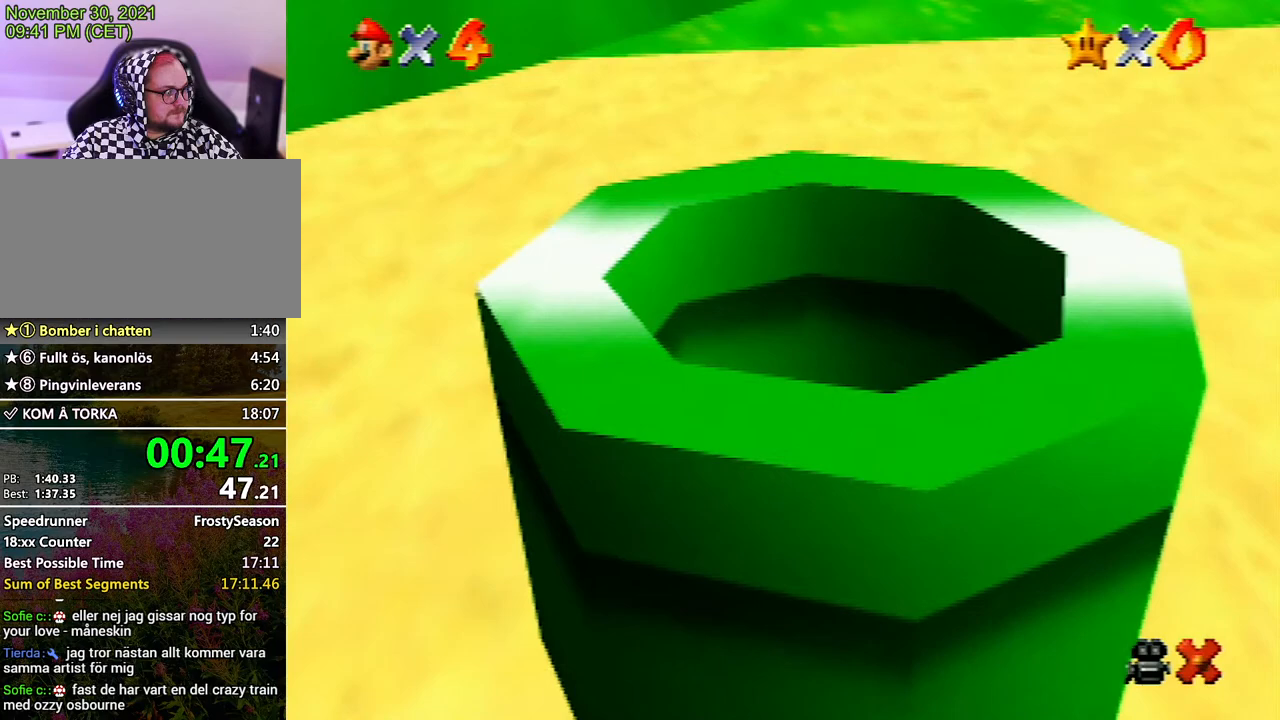
Gameplay with a controller (Nintendo layout); each line is a JSON object with the inputs held at the frame after it. "events" lists button and stick changes between this image and that frame as [ms after this image, input, new state], when the widget could be followed in between. Not read: L3 R3 START.
{"buttons": [], "left_stick": "right", "events": [[500, "left_stick", "right"]]}
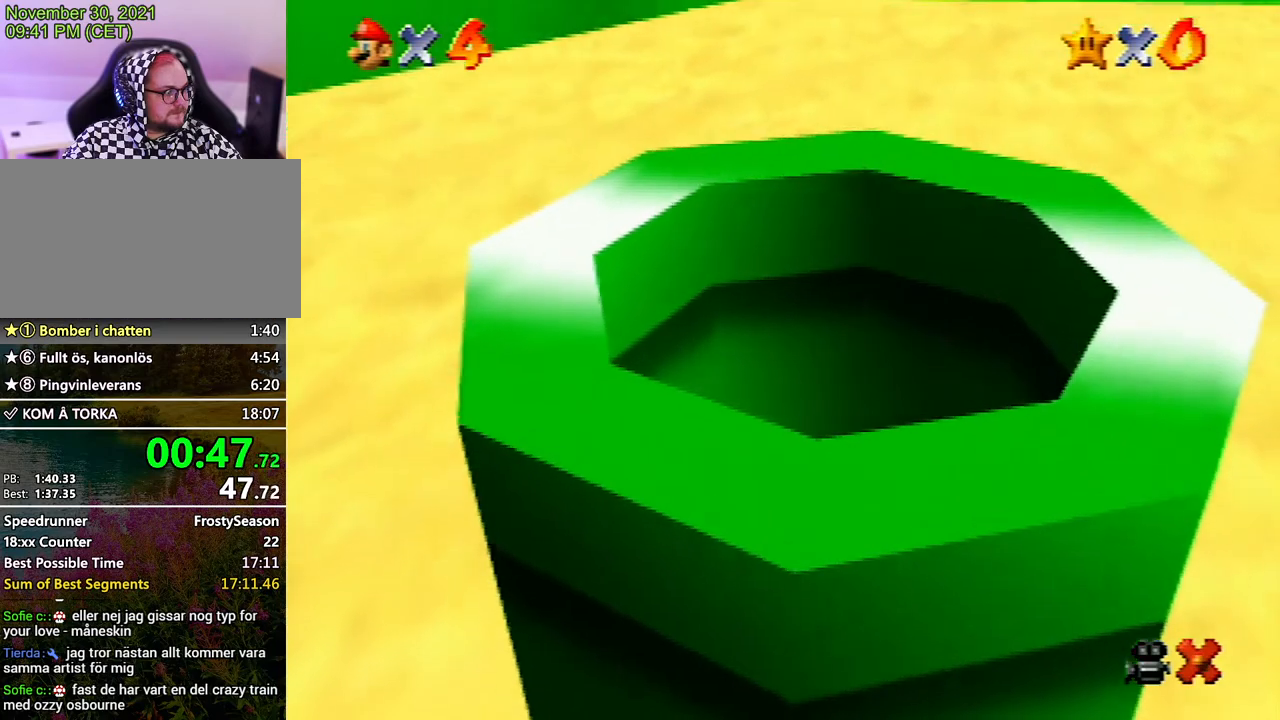
{"buttons": [], "left_stick": "center", "events": [[167, "left_stick", "center"]]}
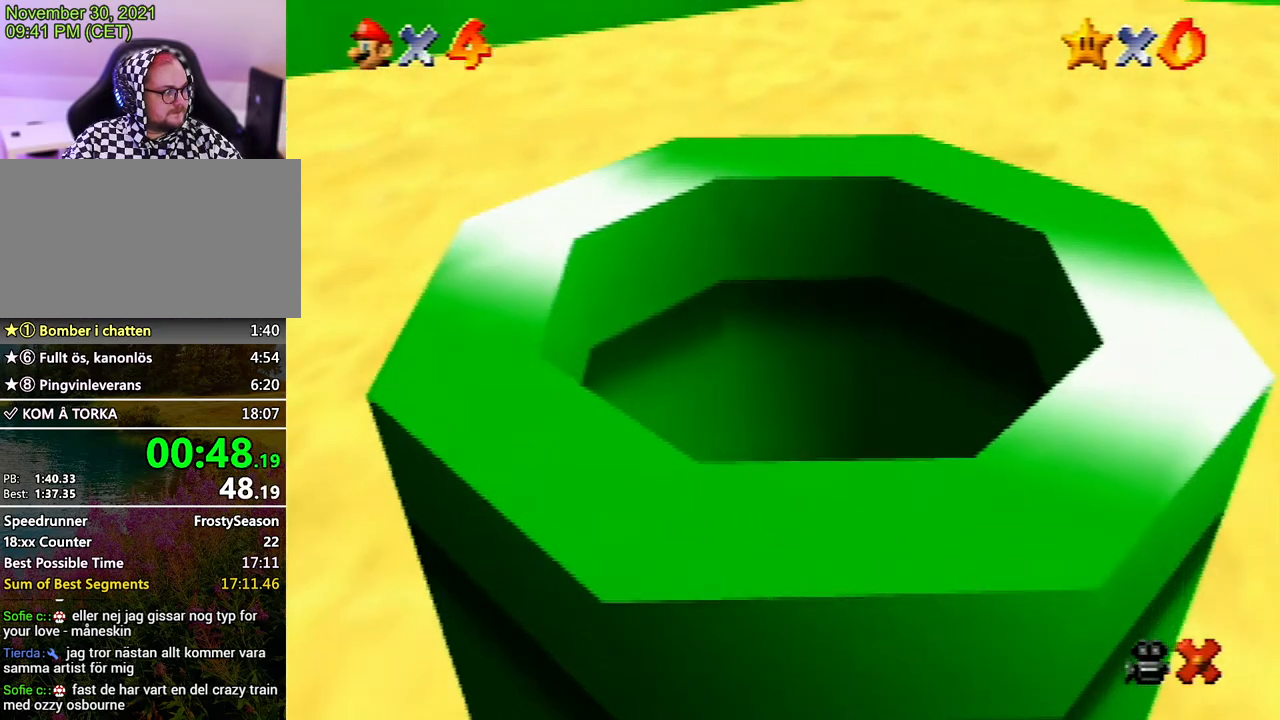
{"buttons": [], "left_stick": "center", "events": []}
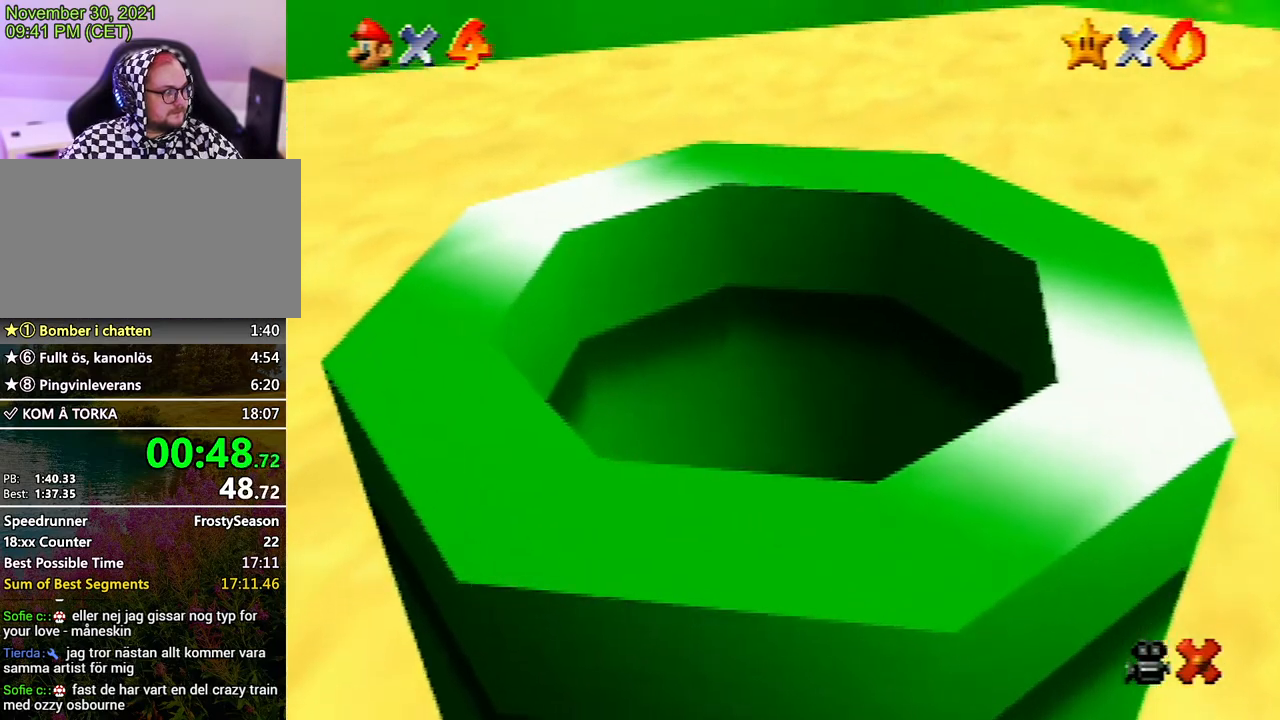
{"buttons": [], "left_stick": "center", "events": []}
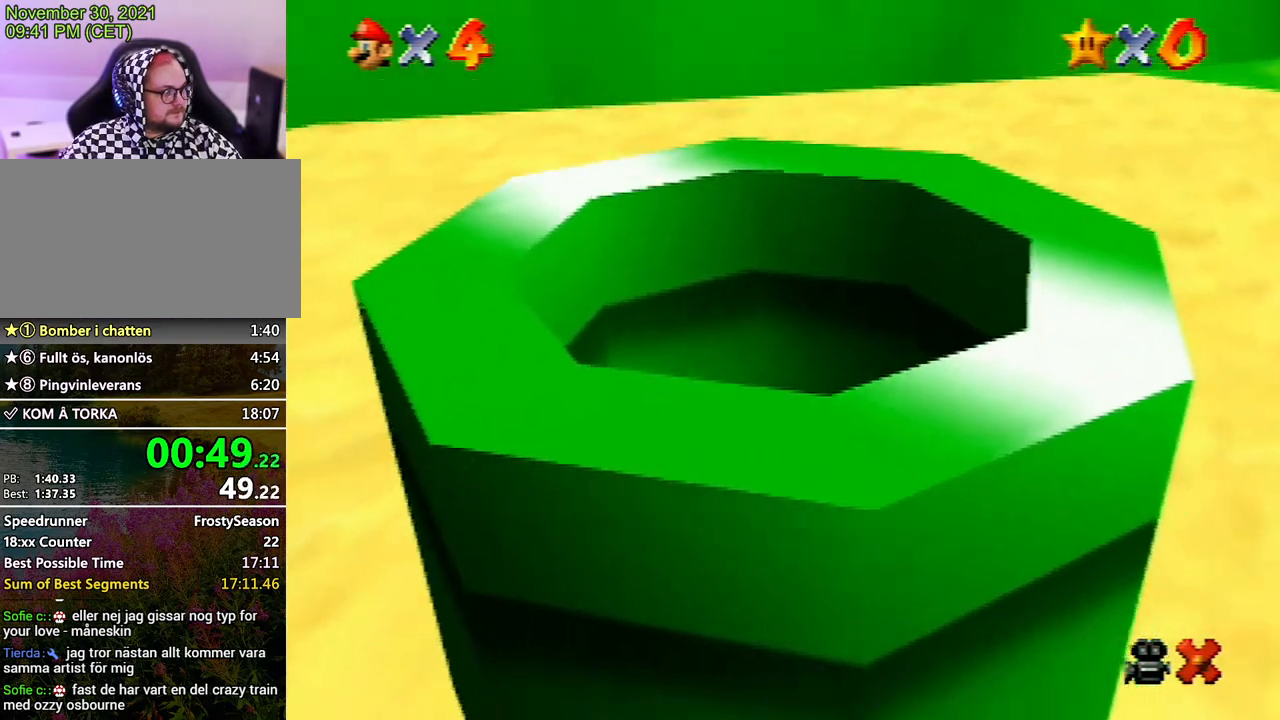
{"buttons": [], "left_stick": "center", "events": []}
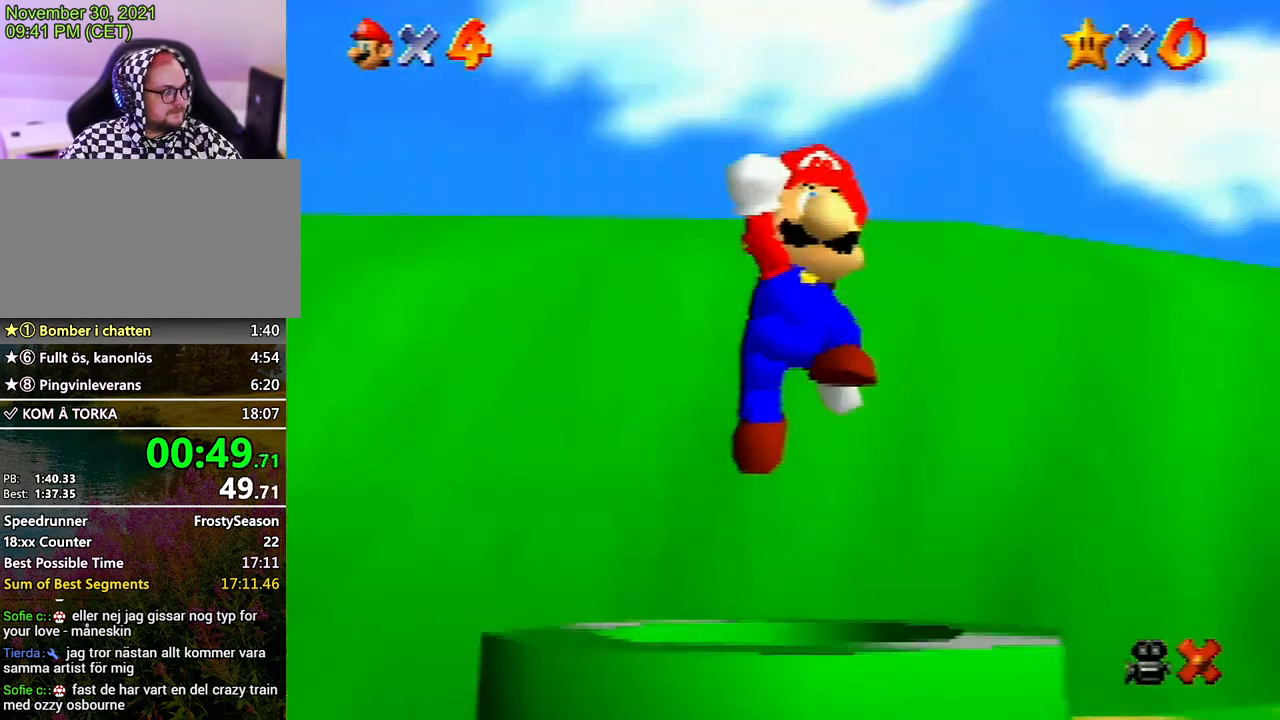
{"buttons": [], "left_stick": "center", "events": []}
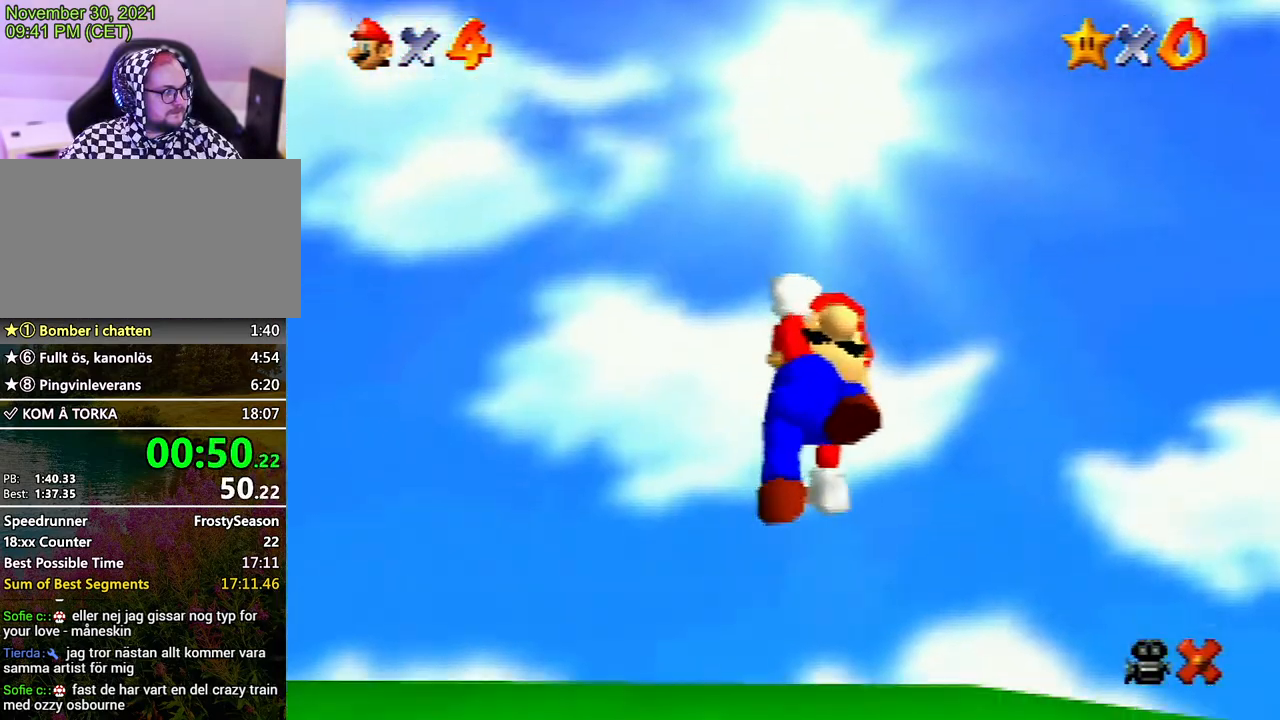
{"buttons": [], "left_stick": "center", "events": []}
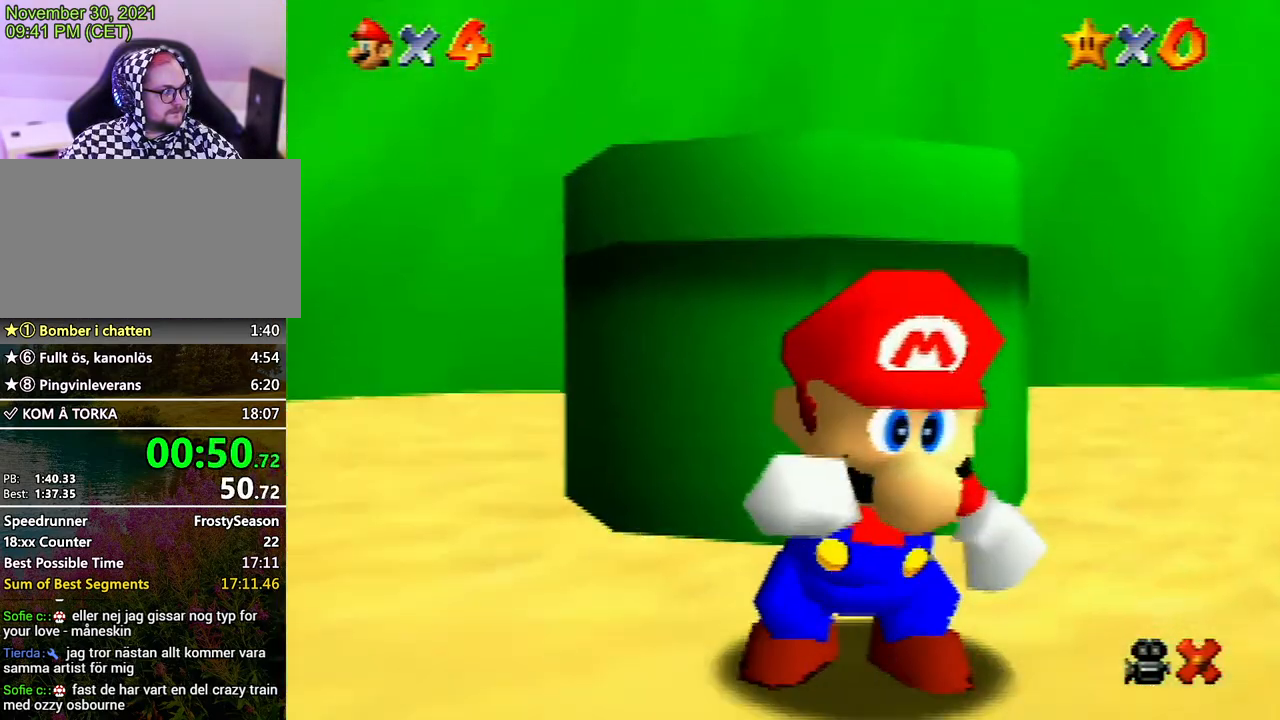
{"buttons": [], "left_stick": "center", "events": []}
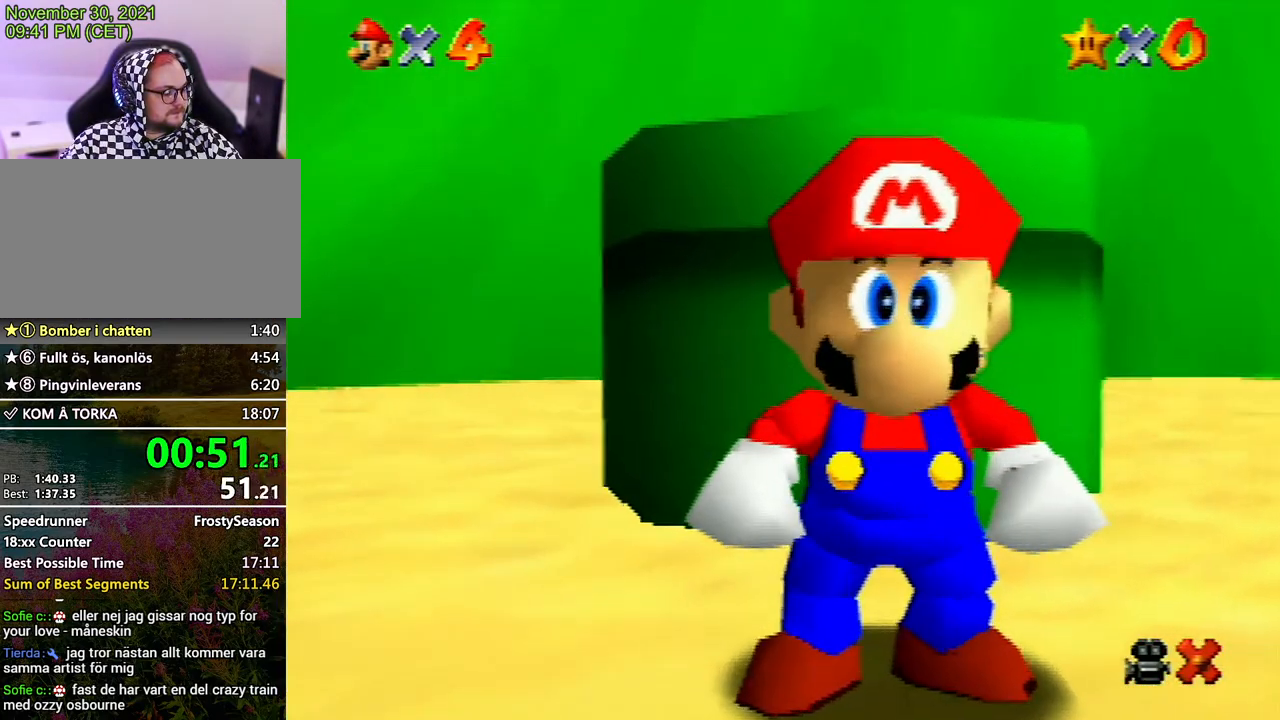
{"buttons": [], "left_stick": "center", "events": []}
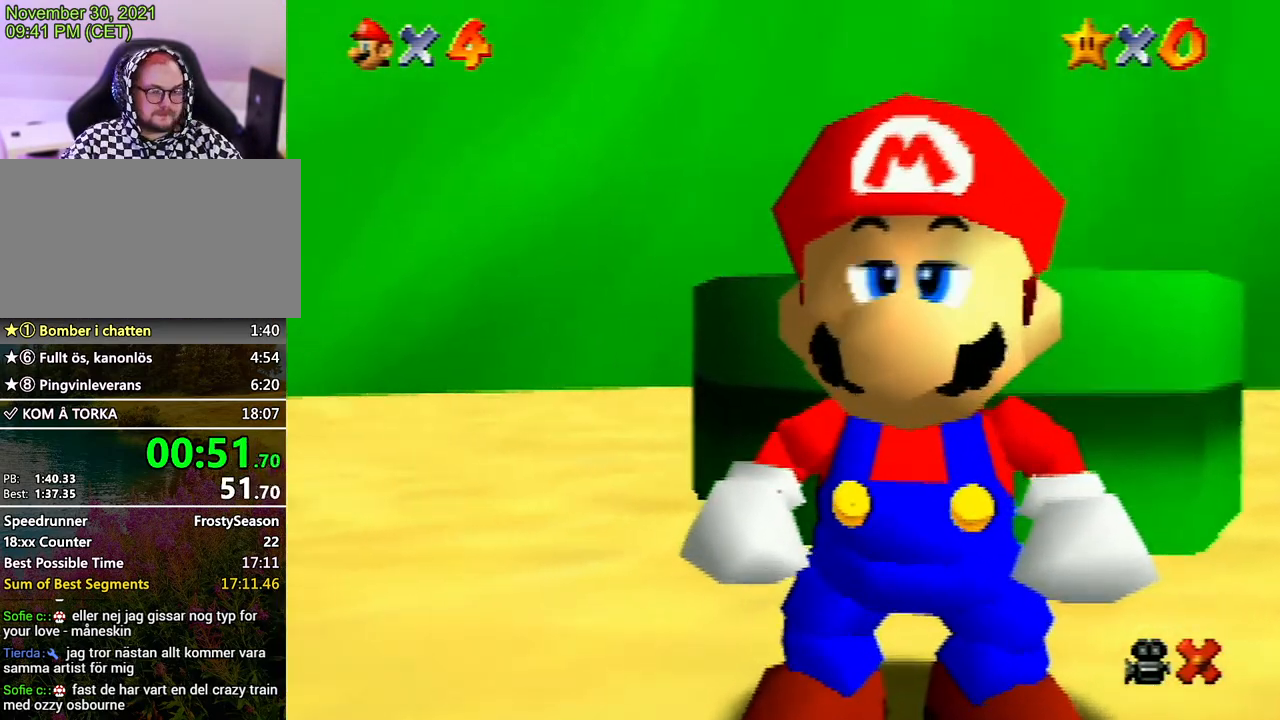
{"buttons": [], "left_stick": "center", "events": []}
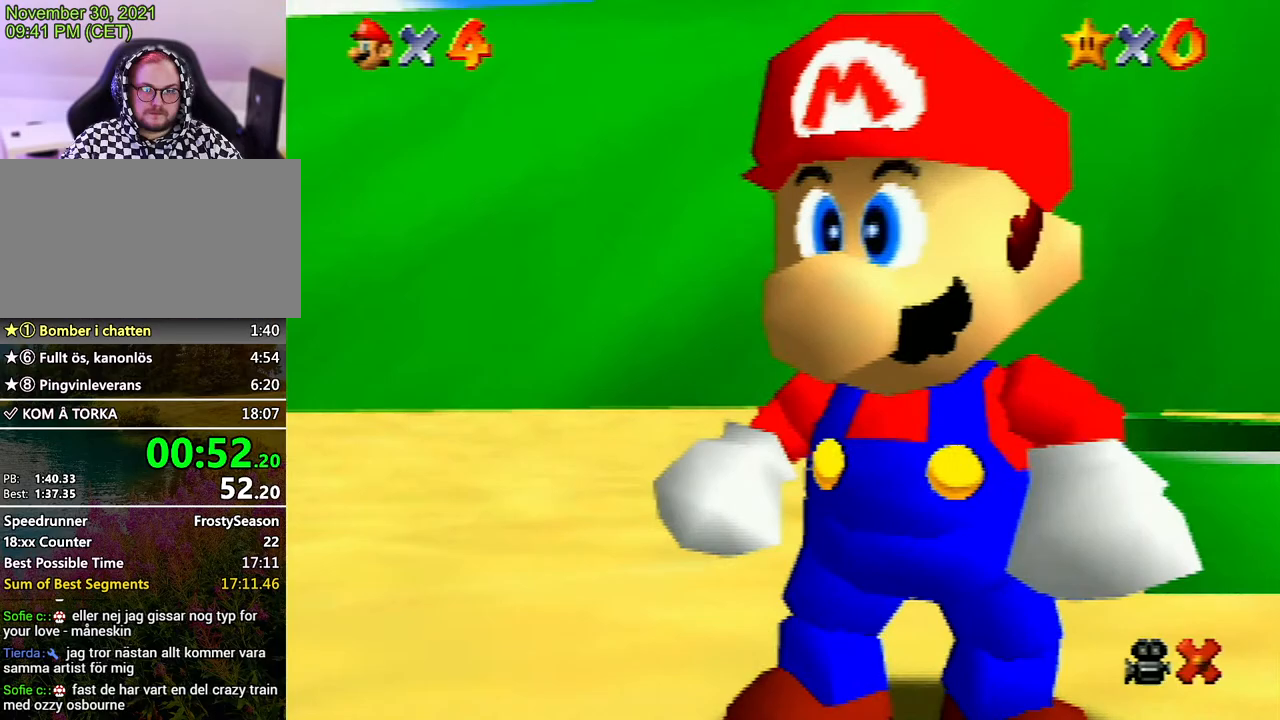
{"buttons": [], "left_stick": "up-right", "events": [[200, "left_stick", "right"], [300, "left_stick", "up-right"]]}
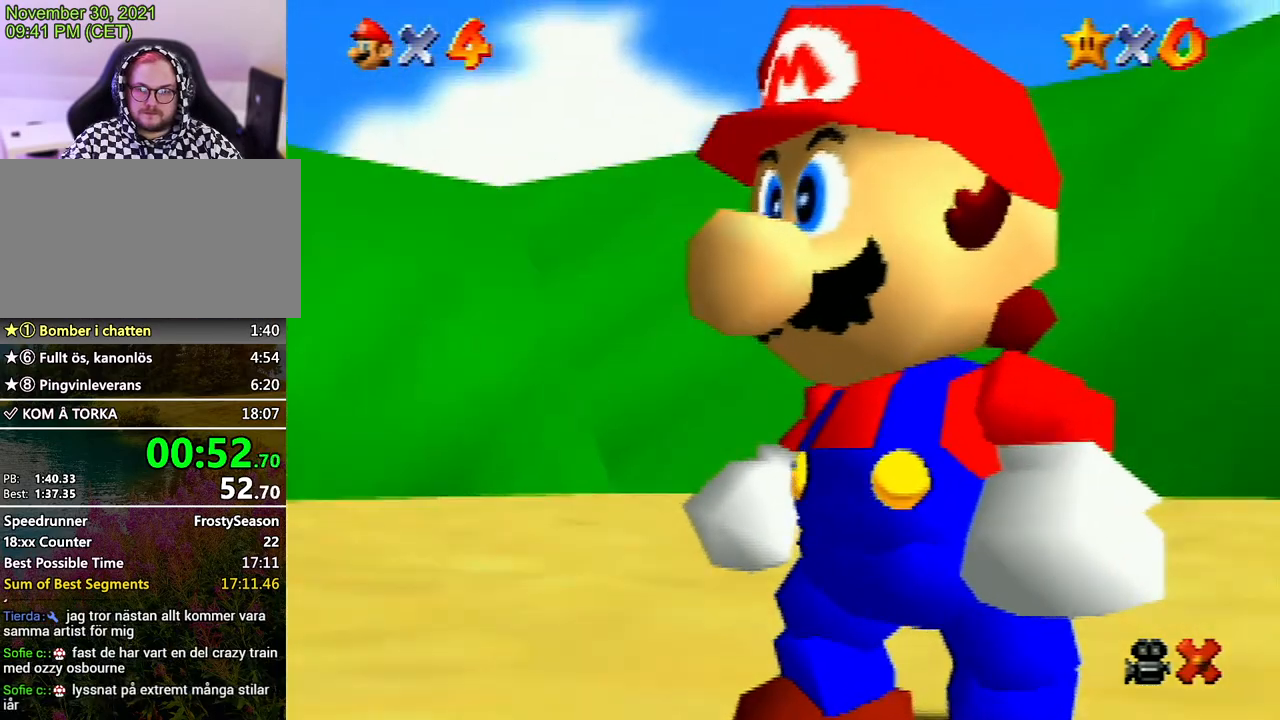
{"buttons": [], "left_stick": "up-right", "events": []}
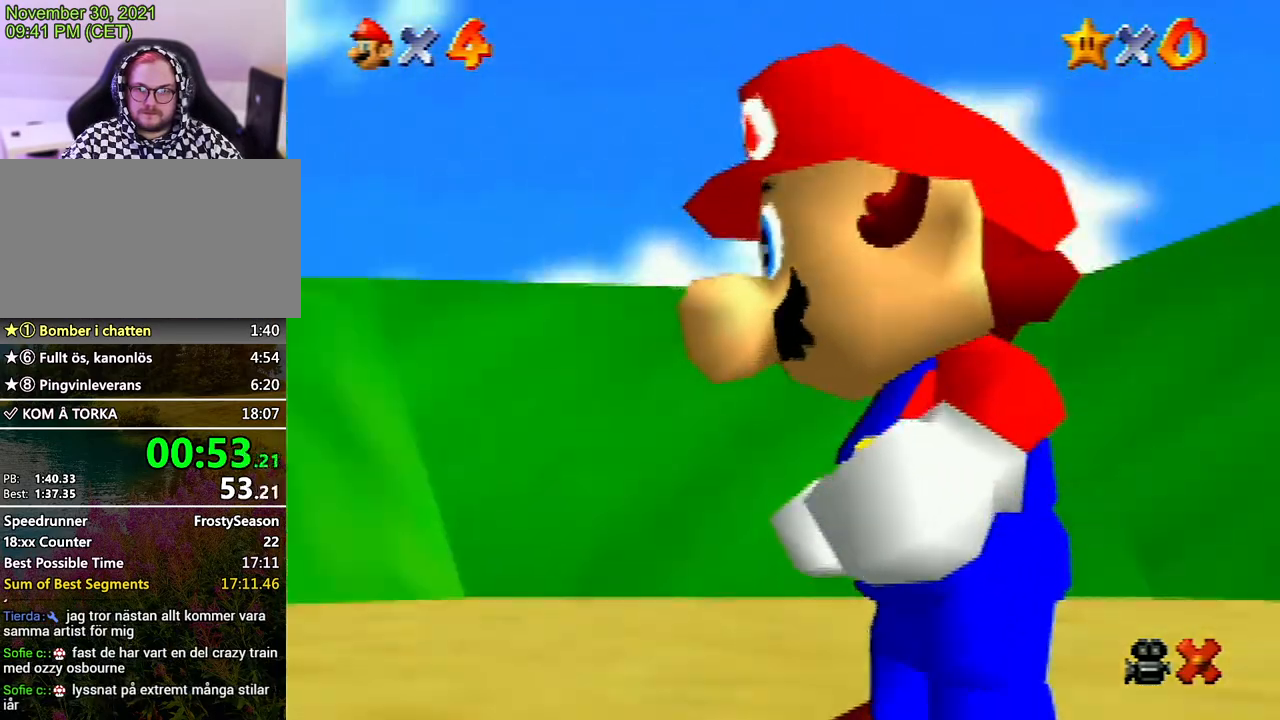
{"buttons": ["A"], "left_stick": "up-right", "events": [[100, "A", "down"], [167, "A", "up"], [267, "A", "down"], [367, "A", "up"], [433, "A", "down"], [467, "B", "down"], [500, "B", "up"]]}
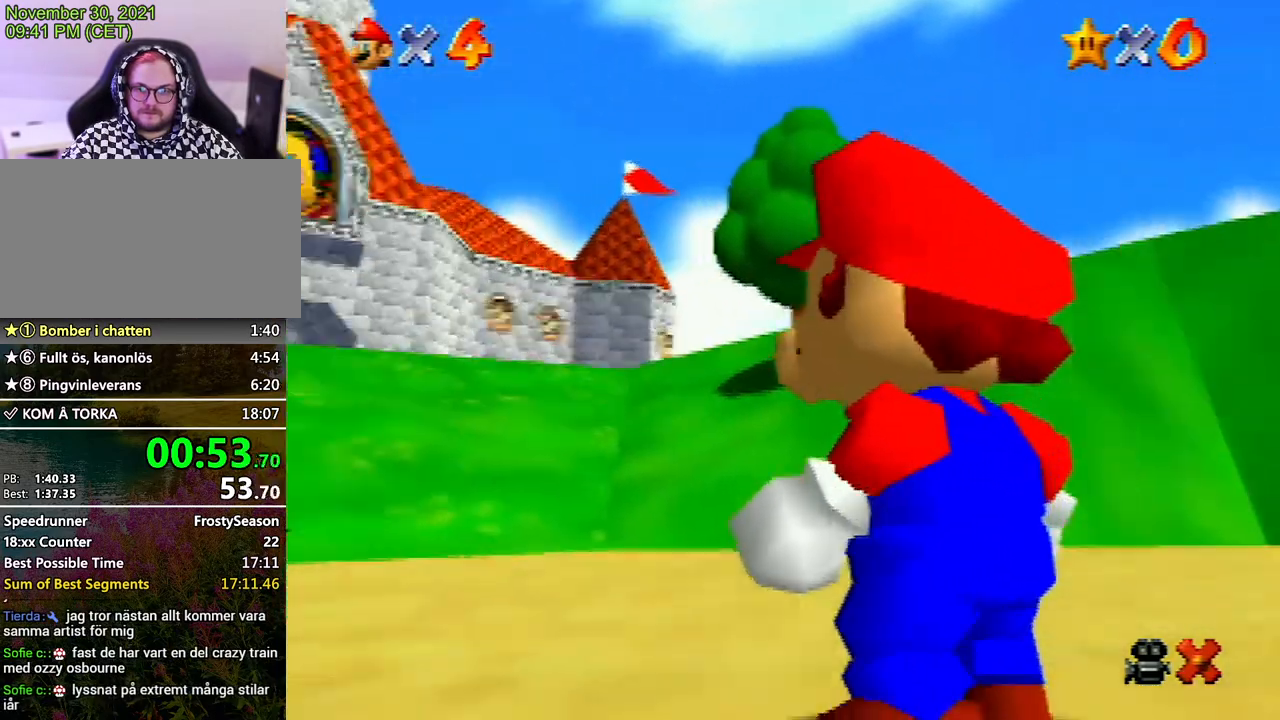
{"buttons": [], "left_stick": "up-right", "events": [[100, "B", "down"], [167, "A", "up"], [167, "B", "up"], [233, "A", "down"], [333, "A", "up"], [433, "A", "down"], [500, "A", "up"]]}
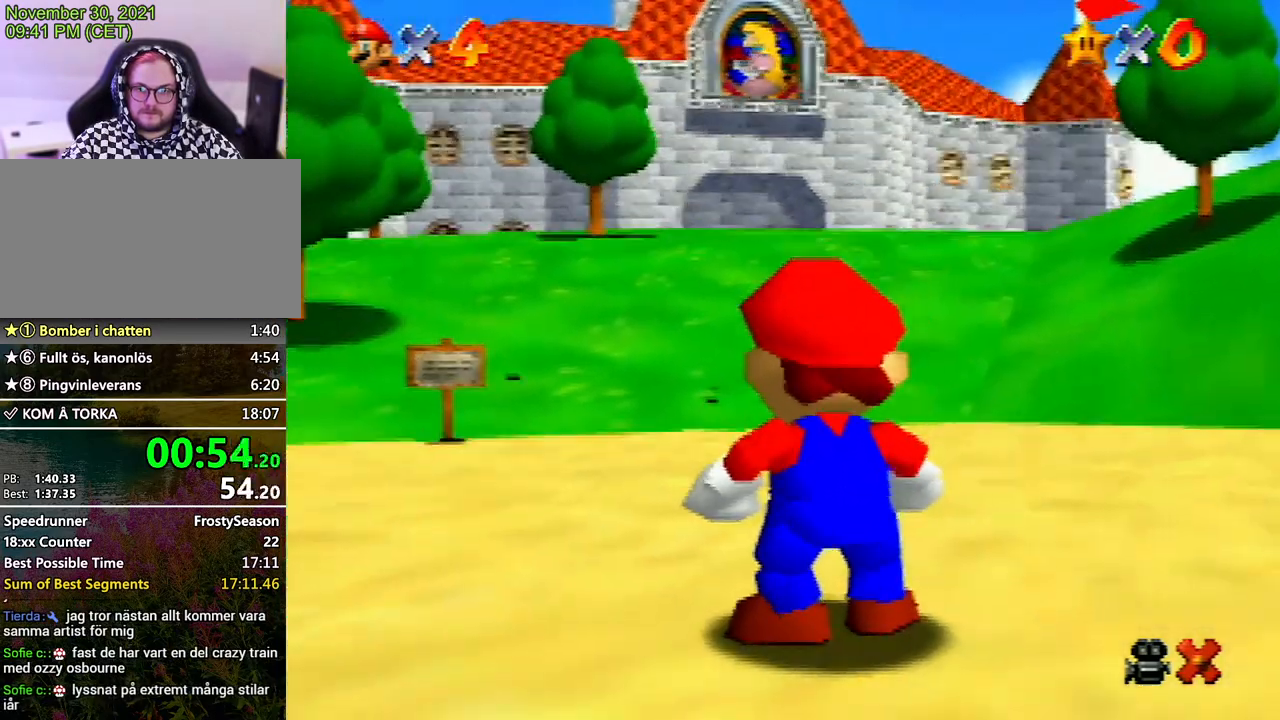
{"buttons": ["A"], "left_stick": "up-right", "events": [[67, "A", "down"], [133, "A", "up"], [167, "A", "down"], [200, "B", "down"], [267, "A", "up"], [267, "B", "up"], [333, "A", "down"], [367, "B", "down"], [400, "B", "up"], [433, "A", "up"], [467, "A", "down"]]}
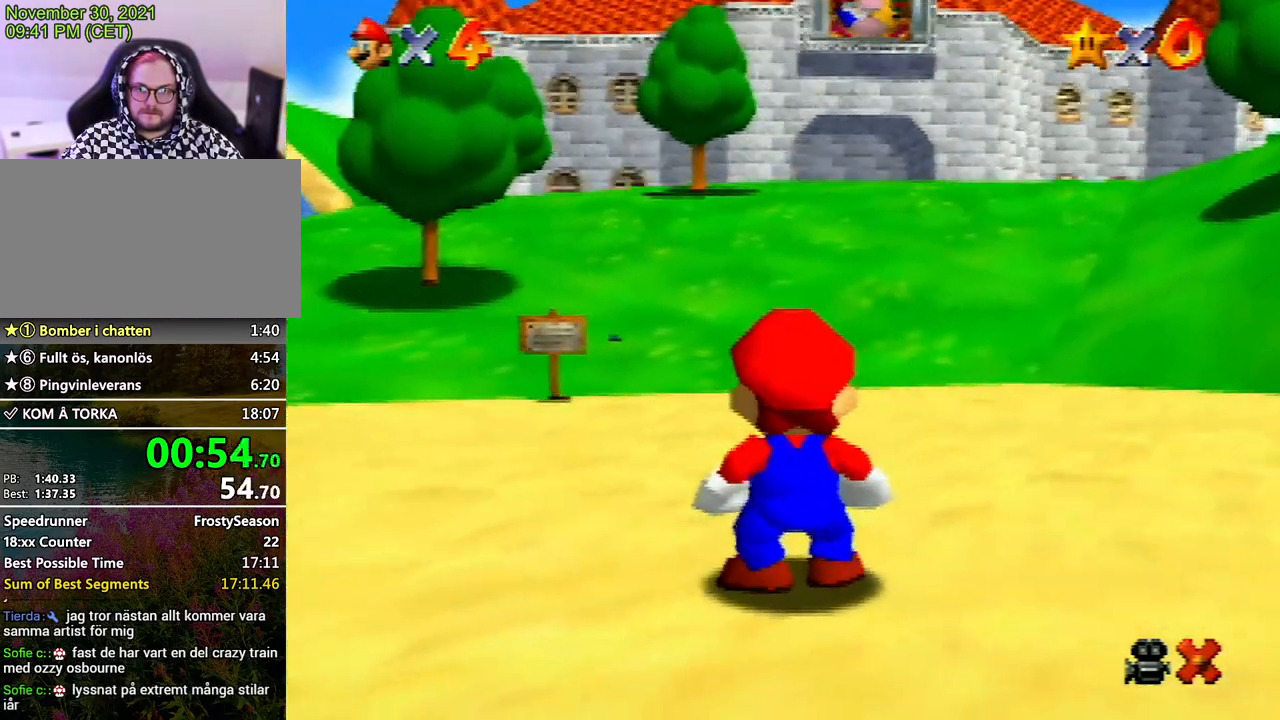
{"buttons": ["A"], "left_stick": "up-right", "events": [[33, "A", "up"], [67, "A", "down"], [167, "A", "up"], [233, "A", "down"], [300, "A", "up"], [367, "A", "down"]]}
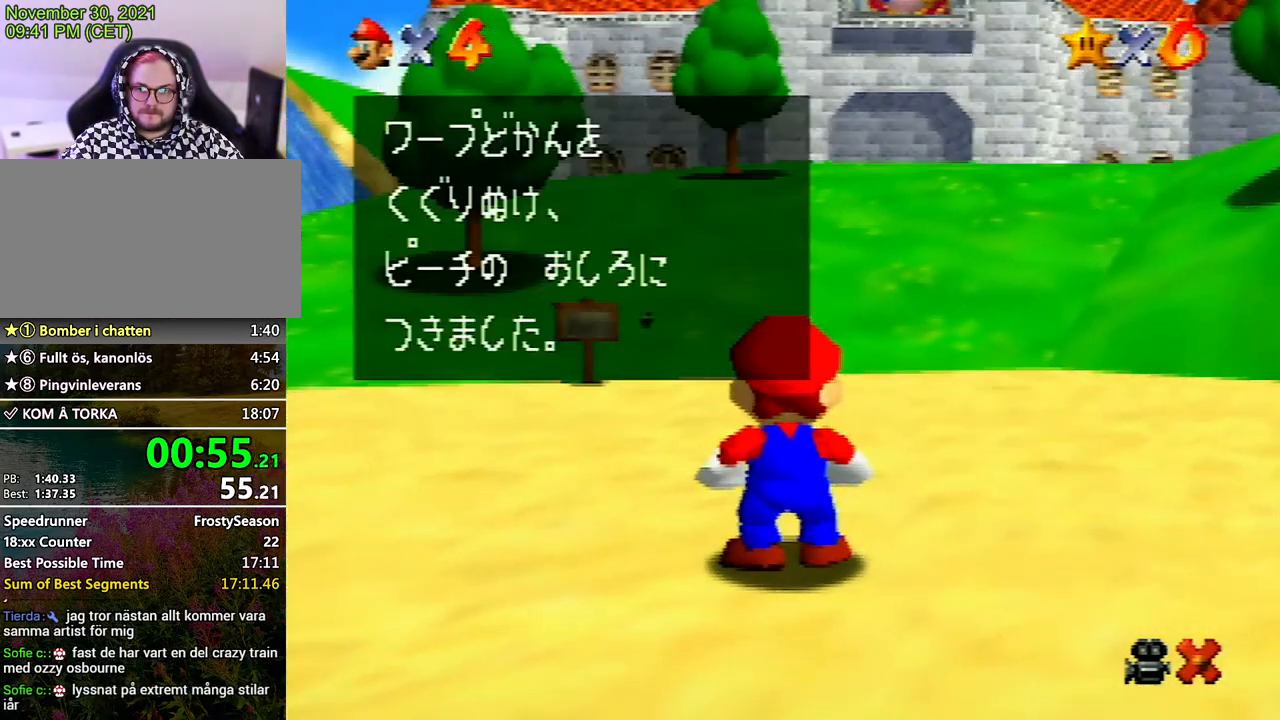
{"buttons": ["A", "B"], "left_stick": "up-right", "events": [[67, "A", "up"], [100, "A", "down"], [133, "B", "down"], [167, "B", "up"], [233, "B", "down"], [267, "B", "up"], [333, "B", "down"], [400, "B", "up"], [433, "A", "up"], [467, "A", "down"], [467, "B", "down"]]}
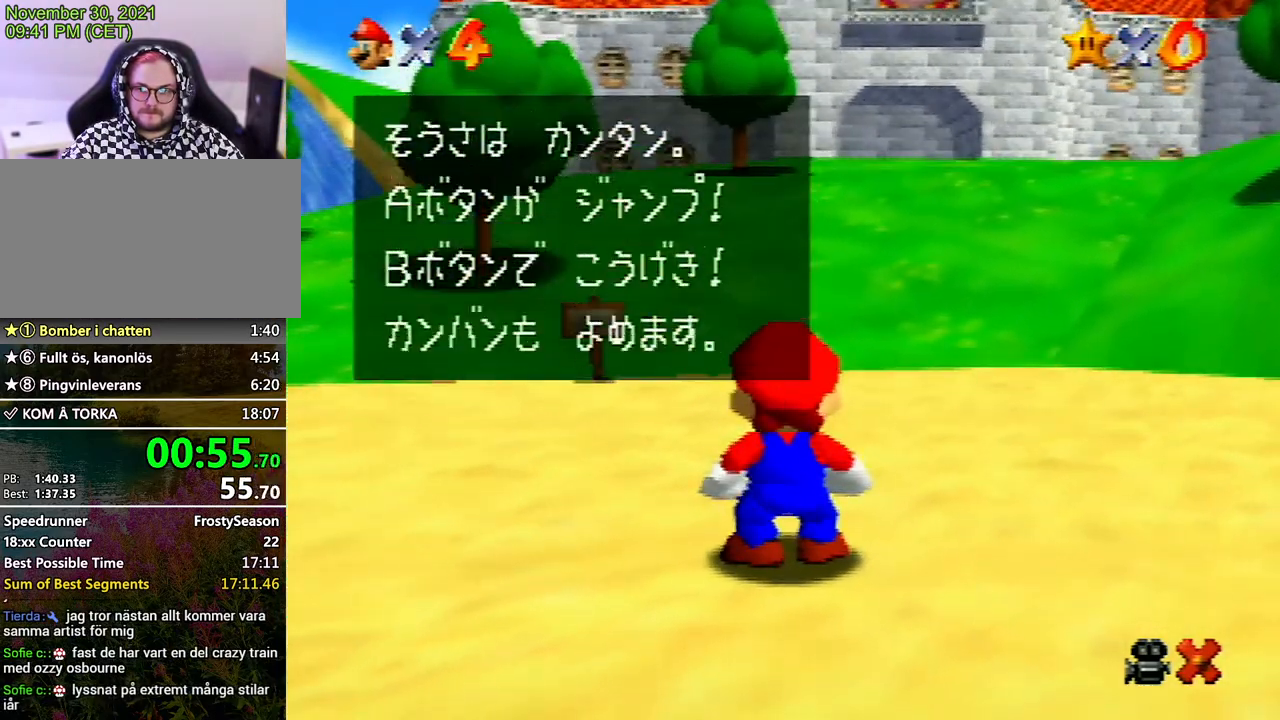
{"buttons": ["A", "B"], "left_stick": "up-right", "events": [[33, "A", "up"], [33, "B", "up"], [67, "A", "down"], [133, "B", "down"], [167, "A", "up"], [167, "B", "up"], [200, "A", "down"], [300, "A", "up"], [333, "A", "down"], [367, "B", "down"], [400, "B", "up"], [433, "A", "up"], [467, "A", "down"], [467, "B", "down"]]}
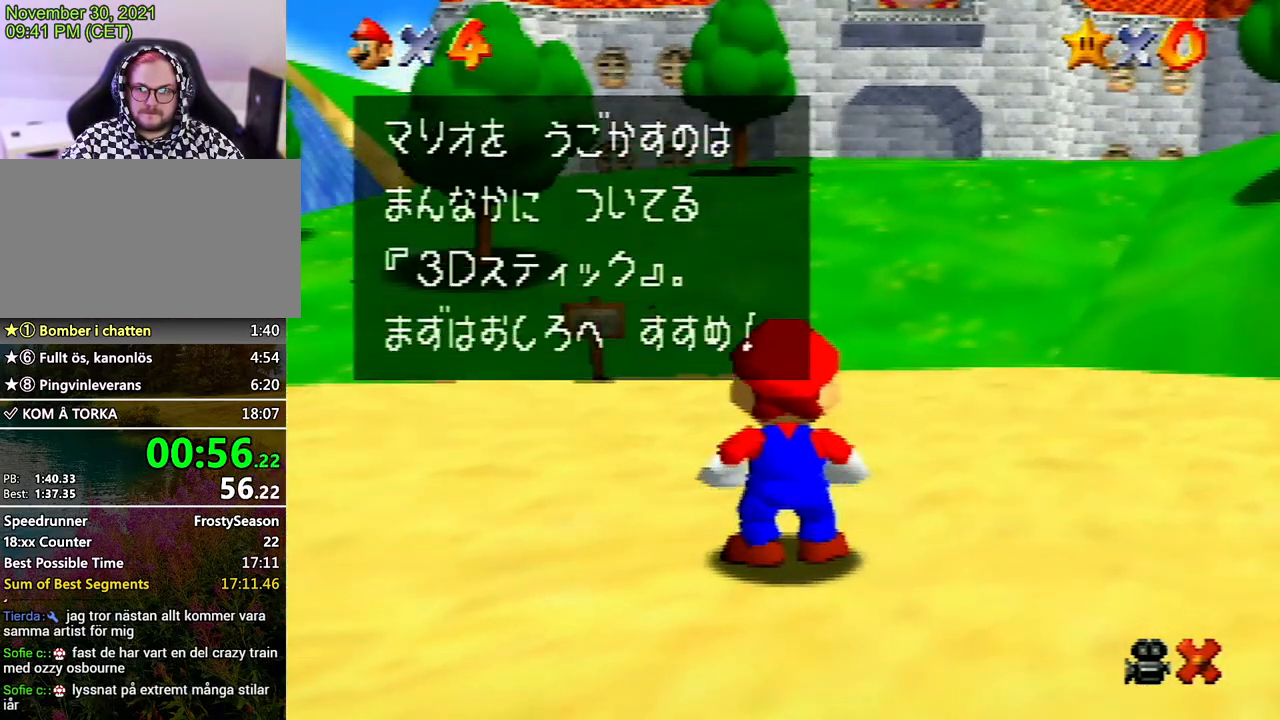
{"buttons": [], "left_stick": "up-right", "events": [[33, "B", "up"], [100, "B", "down"], [167, "A", "up"], [167, "B", "up"]]}
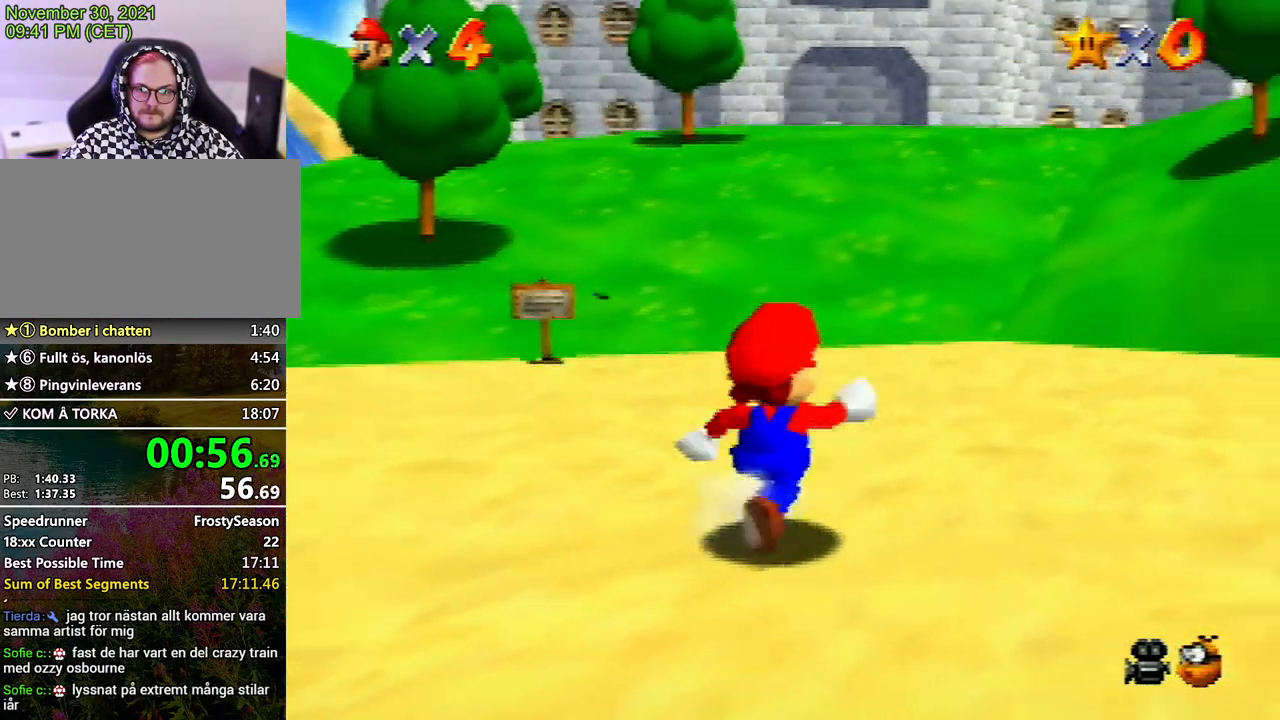
{"buttons": [], "left_stick": "up-right", "events": [[167, "Z", "down"], [233, "A", "down"], [300, "A", "up"], [333, "Z", "up"]]}
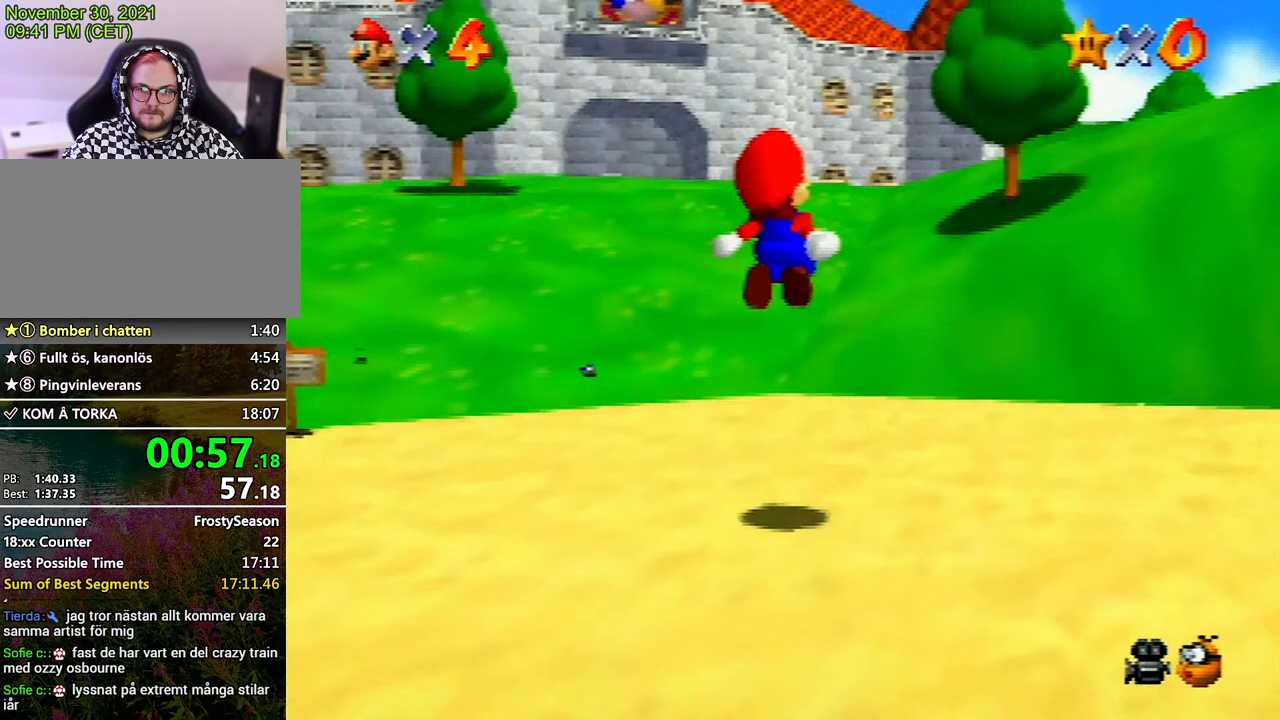
{"buttons": [], "left_stick": "up-right", "events": []}
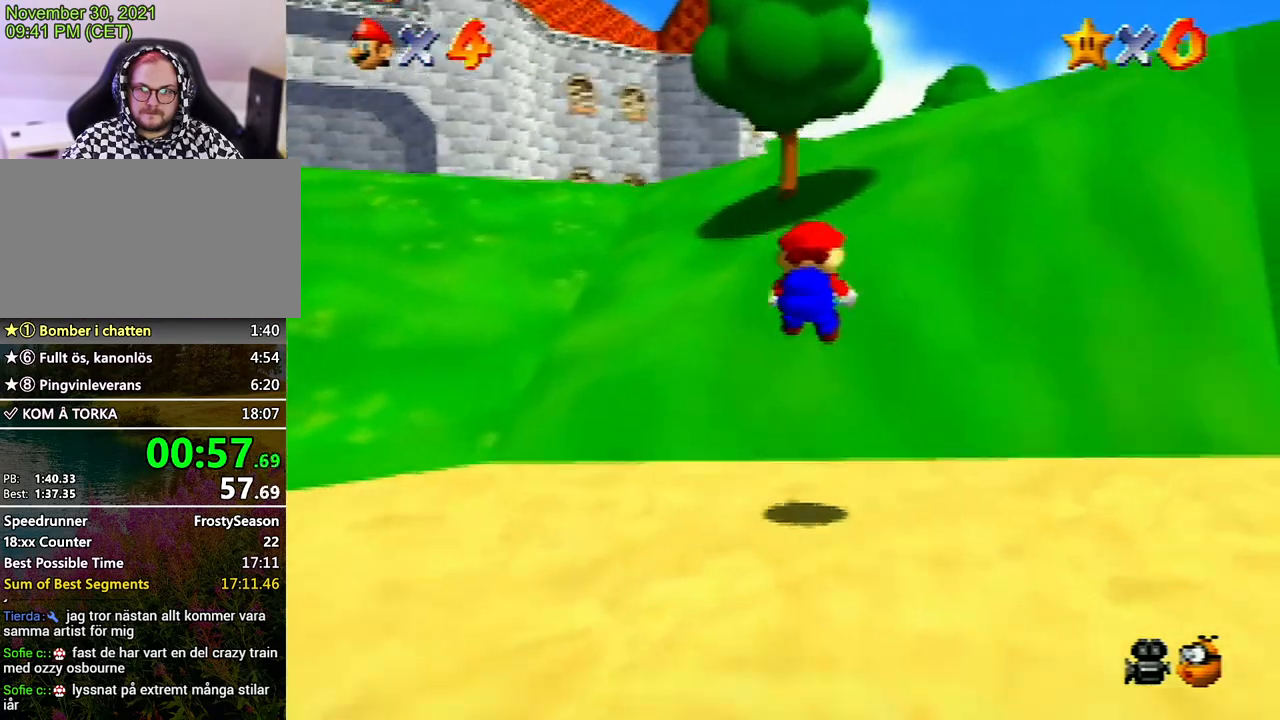
{"buttons": [], "left_stick": "up-left", "events": [[100, "left_stick", "up"], [300, "left_stick", "up-left"]]}
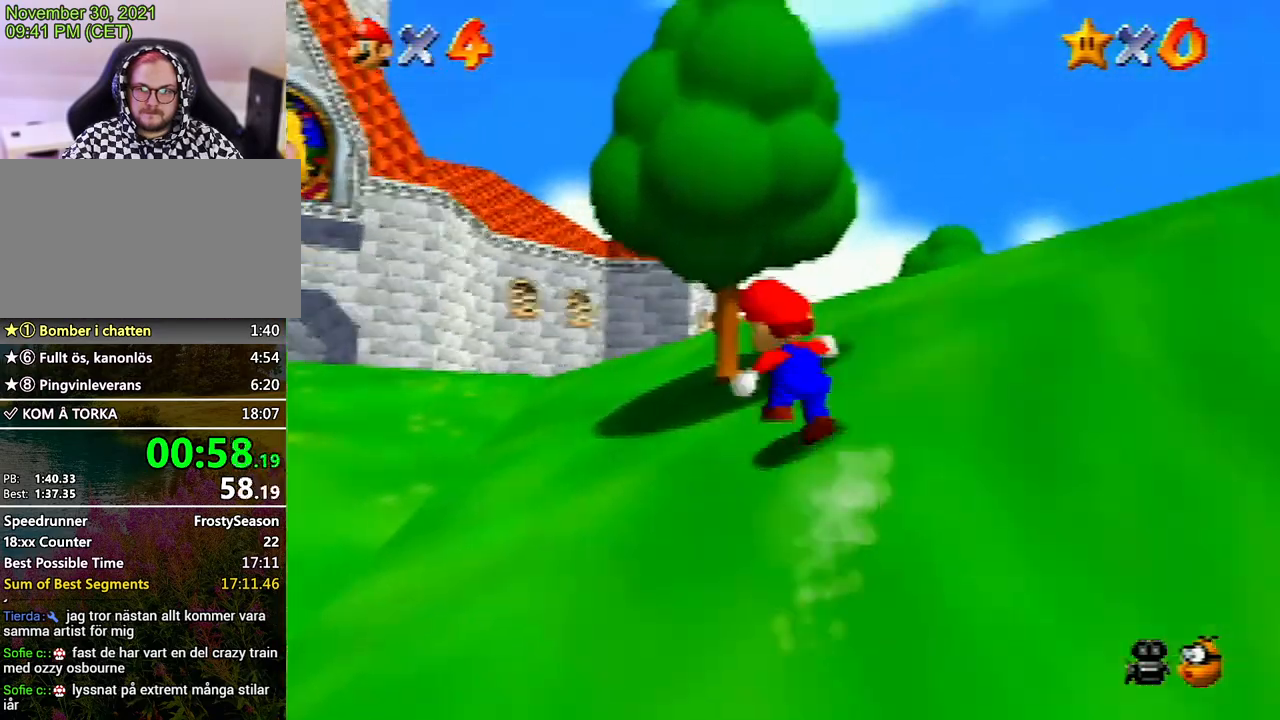
{"buttons": ["C_DOWN"], "left_stick": "up", "events": [[100, "Z", "down"], [167, "A", "down"], [267, "A", "up"], [267, "Z", "up"], [400, "left_stick", "up"], [433, "C_DOWN", "down"]]}
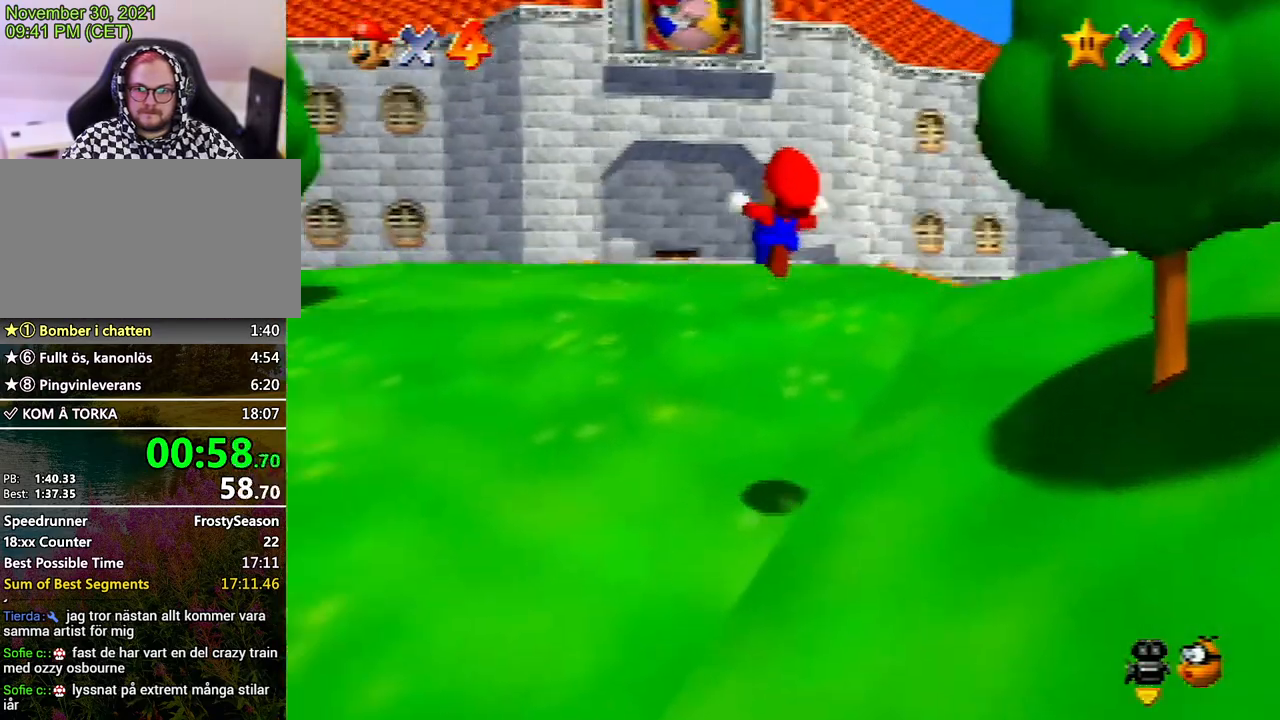
{"buttons": [], "left_stick": "up-right", "events": [[33, "C_DOWN", "up"], [400, "left_stick", "up-right"]]}
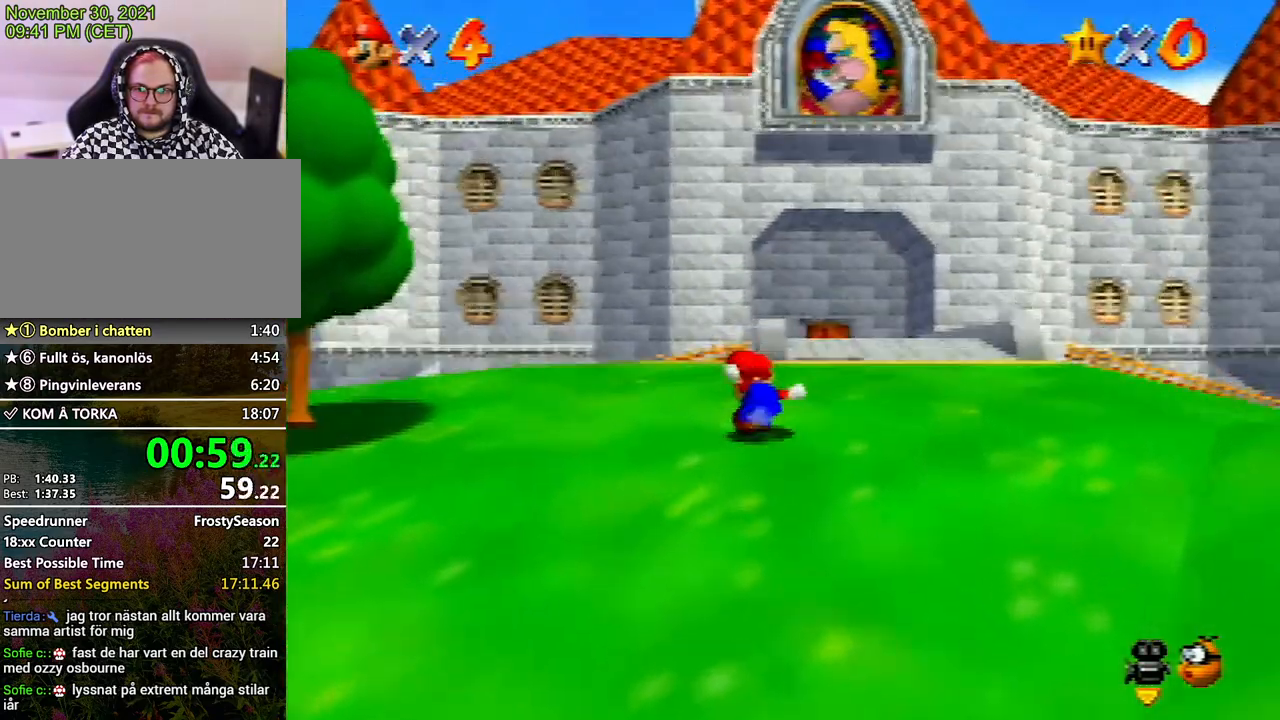
{"buttons": [], "left_stick": "up", "events": [[133, "left_stick", "up"], [333, "B", "down"], [433, "B", "up"]]}
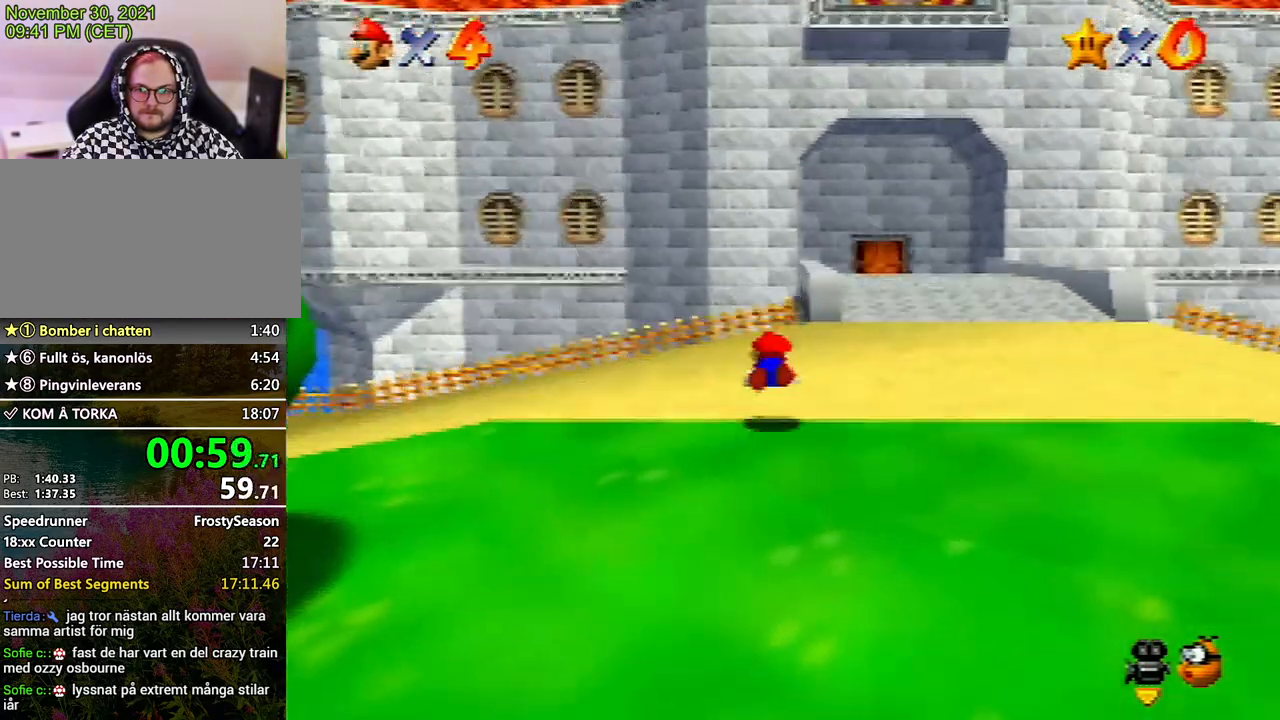
{"buttons": [], "left_stick": "up", "events": [[167, "A", "down"], [233, "left_stick", "up-right"], [300, "A", "up"], [467, "left_stick", "up"]]}
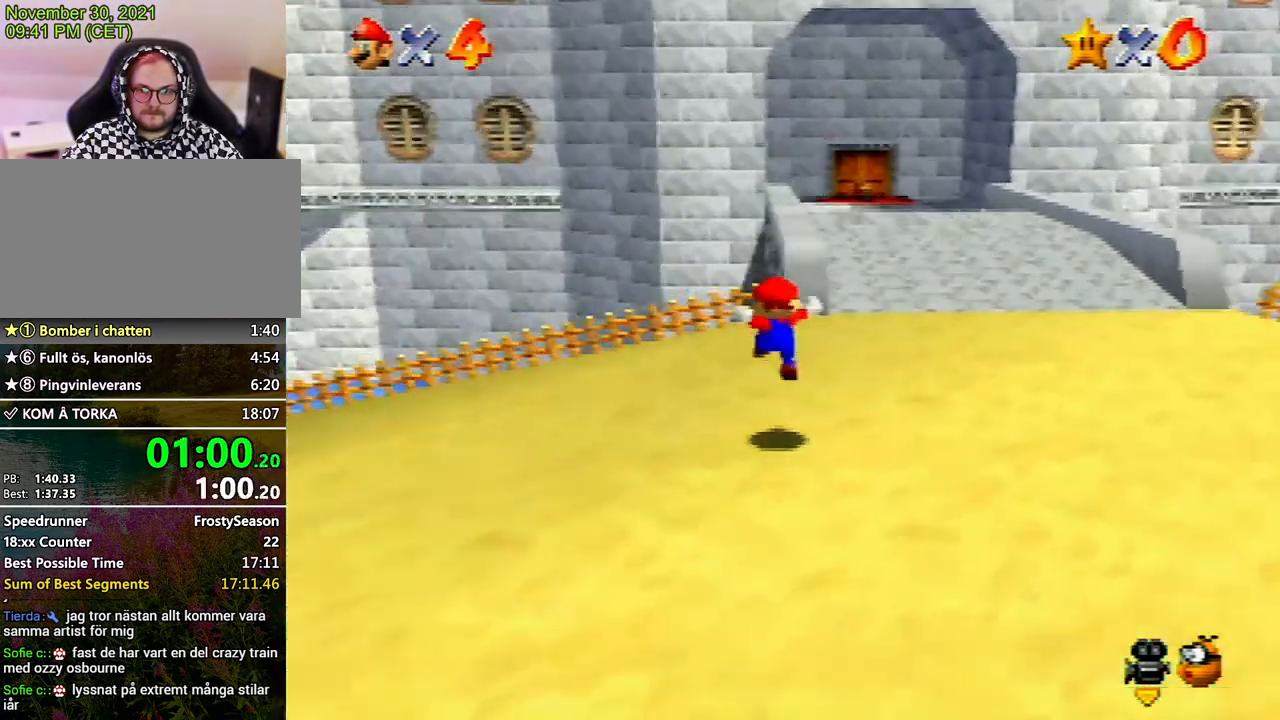
{"buttons": ["Z"], "left_stick": "up", "events": [[333, "Z", "down"], [367, "A", "down"], [467, "A", "up"]]}
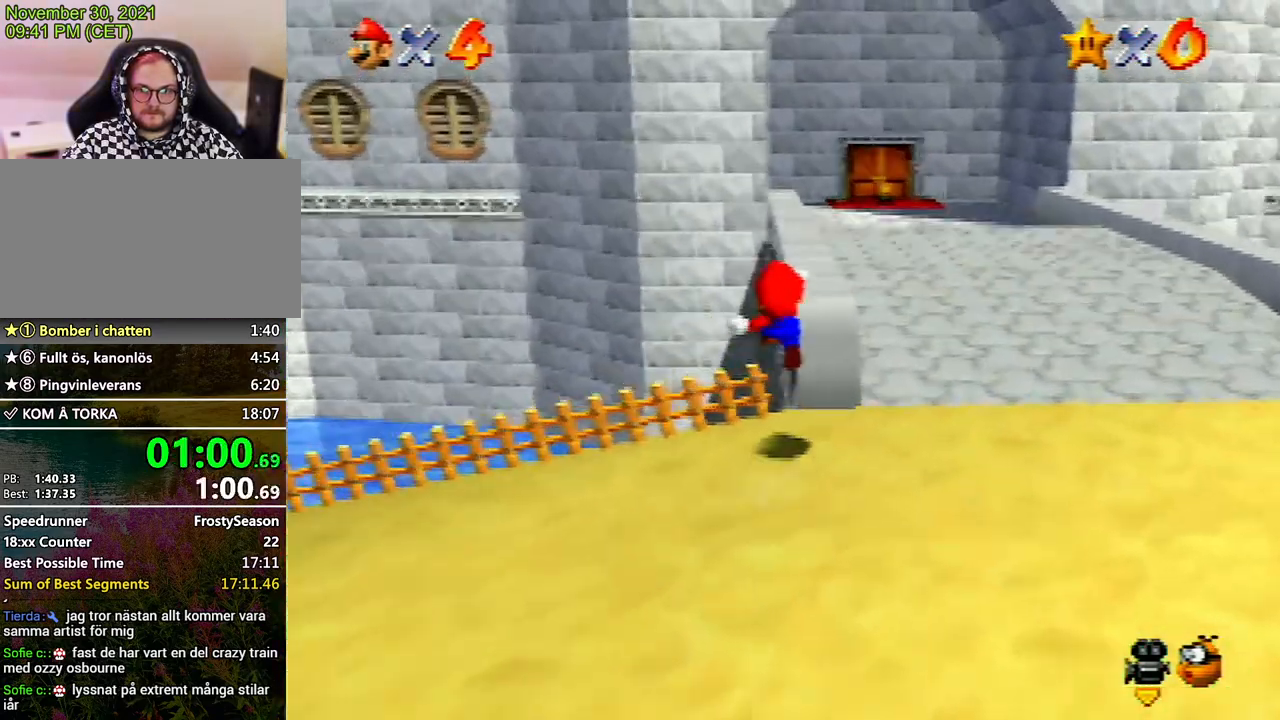
{"buttons": ["Z"], "left_stick": "up", "events": [[67, "A", "down"], [133, "A", "up"], [233, "A", "down"], [333, "A", "up"], [367, "A", "down"], [433, "A", "up"]]}